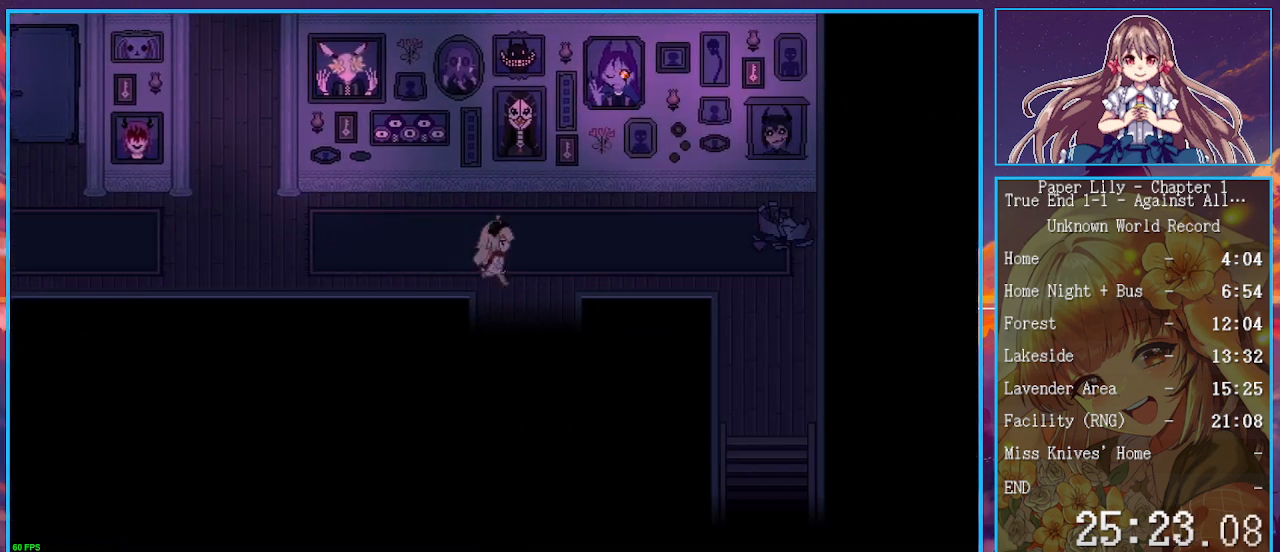
Gameplay with keyboard; each line is a JSON object with the keys held at the frame after it. "events" lists presses ("down") and releases ("up") of ".", "/", "0", "1", "2", "3", "4", "5", "6", "7", "8", "9", "a", "alt_l", "alt_r", "b", "backspace", "c", "caps_lock", "comma", "ctrl_l", "ctrl_r", "d", "down", "e", "equals", "escape", "f", "f1", "f10", "f11", "f12", "f2", "f3", "f4", "f5", "f6", "f7", "f8", "f9", "g", "h", "i", "j", "k", "l", "lbracket", "left", "m", "minus", "n", "o", "p", "q", "quote", "r", "rbracket", "return", "right", "s", "semicolon", "shift_l", "shift_r", "space", "super", "t", "tab", "tilde", "u", "up", "v", "w", "x", "y" and "z" between this image and that frame as [ms after this image, input, new state], when the widget could be followed in between. No other keys are recorded. Mouse input is not recorded.
{"keys": ["right", "shift_l", "x"], "events": []}
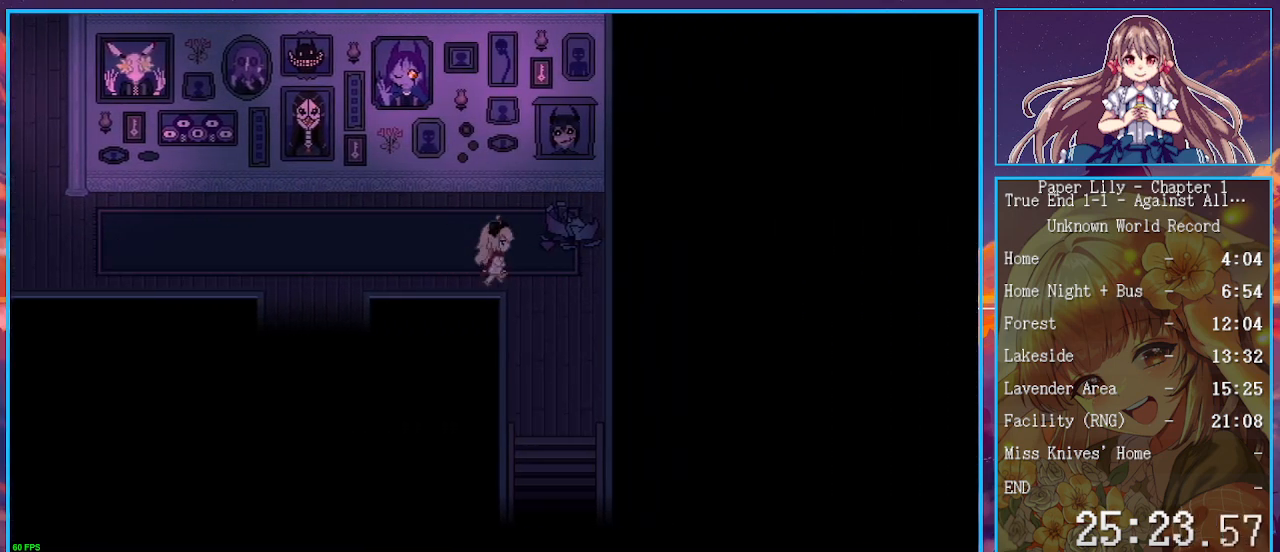
{"keys": ["down", "shift_l", "x"], "events": [[100, "down", "down"], [233, "right", "up"]]}
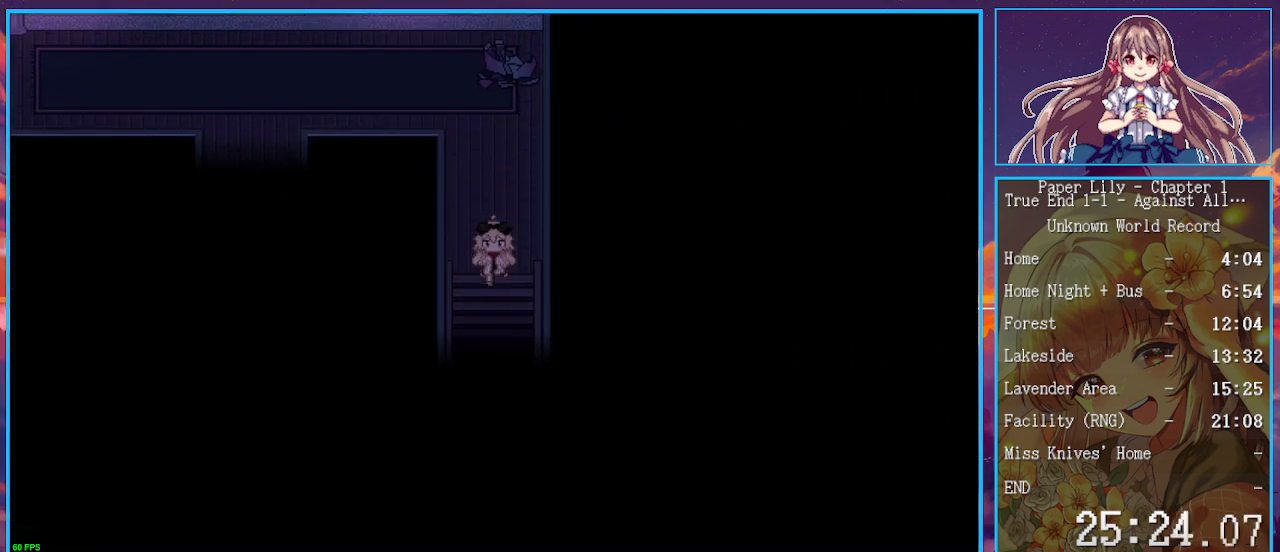
{"keys": ["down", "shift_l", "x", "z"], "events": [[300, "z", "down"], [333, "z", "up"], [433, "z", "down"]]}
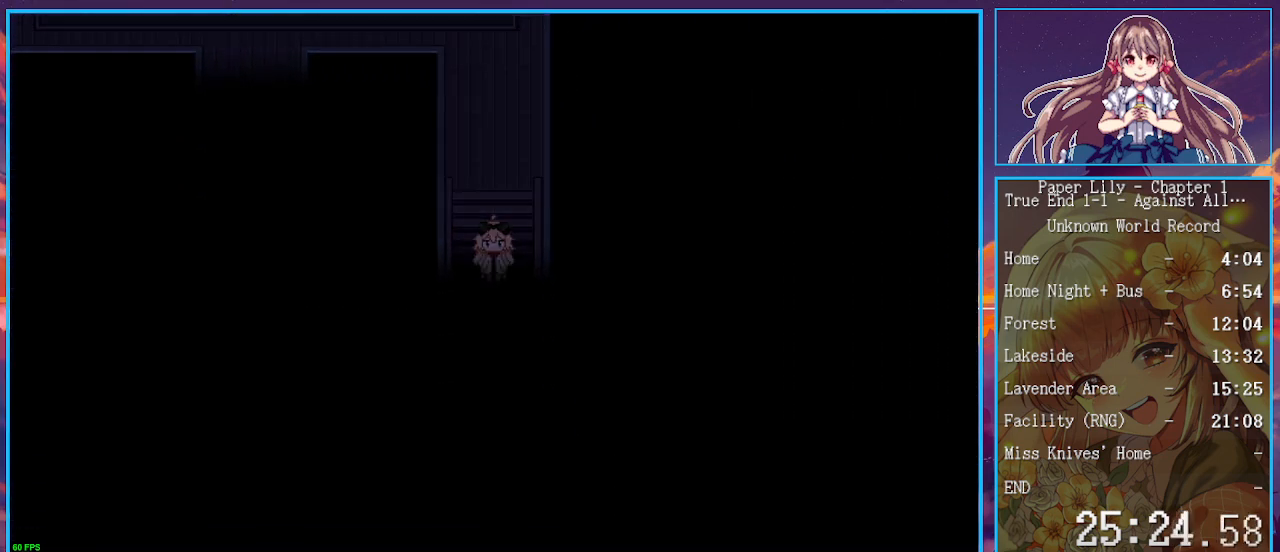
{"keys": ["down", "right", "shift_l", "x"], "events": [[33, "z", "up"], [100, "down", "up"], [167, "z", "down"], [267, "z", "up"], [300, "down", "down"], [400, "right", "down"]]}
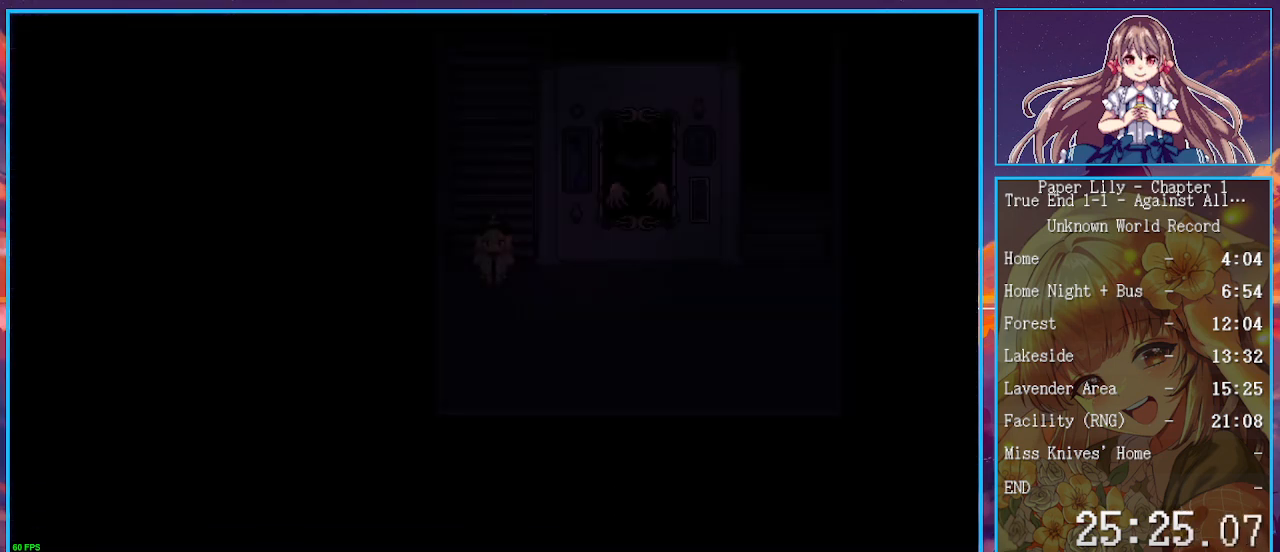
{"keys": ["right", "shift_l", "x"], "events": [[33, "down", "up"], [133, "down", "down"], [367, "down", "up"]]}
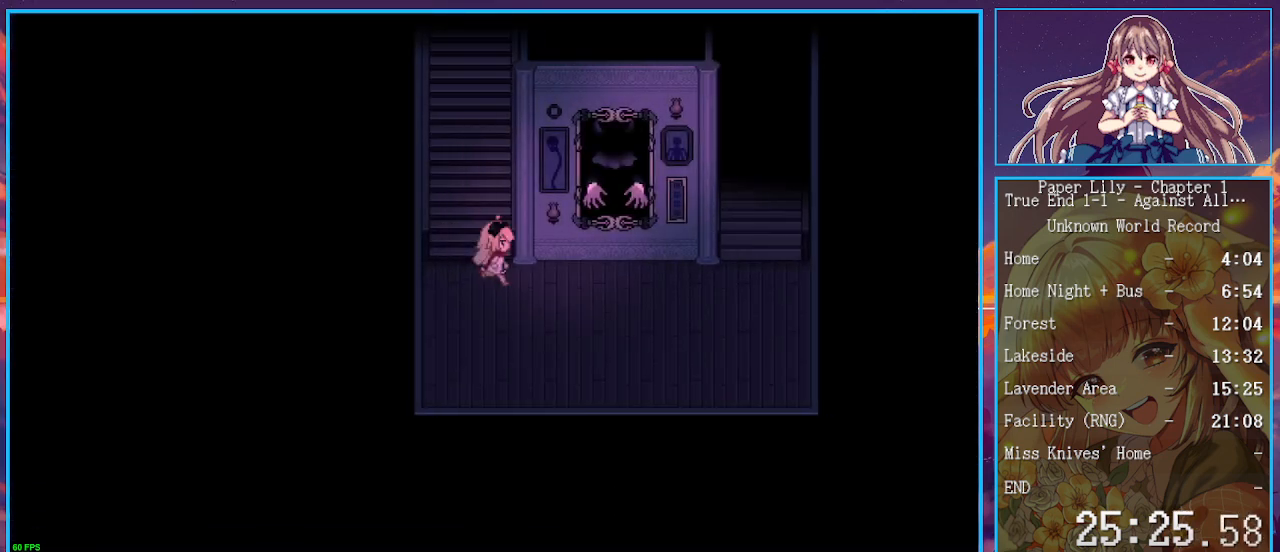
{"keys": ["z"], "events": [[233, "up", "down"], [300, "x", "up"], [333, "right", "up"], [333, "shift_l", "up"], [367, "up", "up"], [367, "x", "down"], [467, "x", "up"], [467, "z", "down"]]}
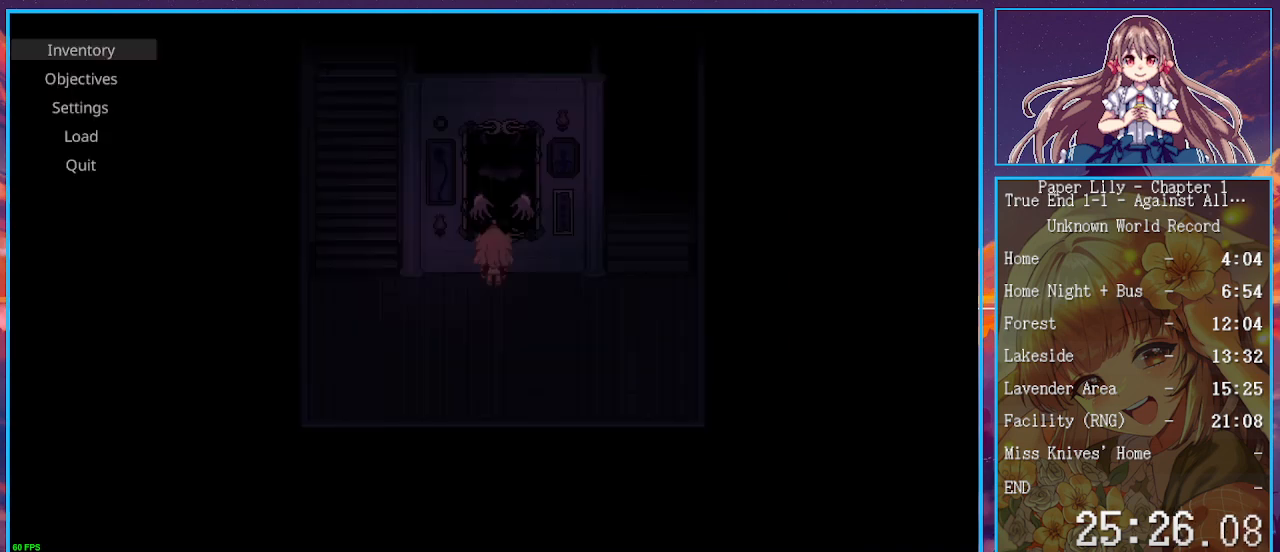
{"keys": [], "events": [[100, "z", "up"], [167, "z", "down"], [200, "z", "up"], [300, "z", "down"], [400, "z", "up"]]}
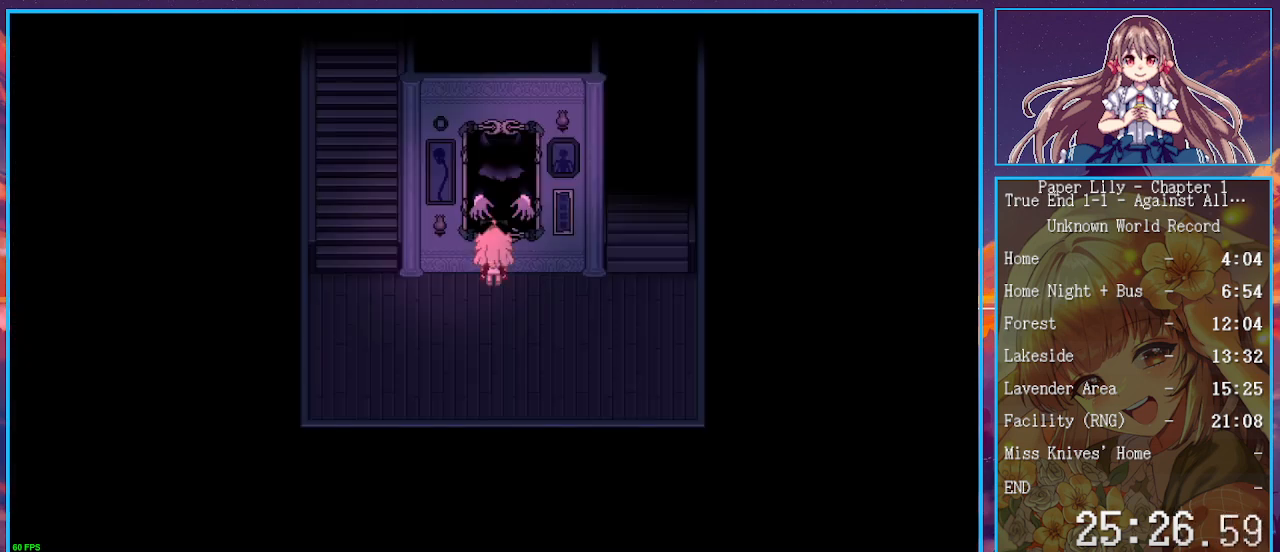
{"keys": ["shift_l", "up", "x"], "events": [[67, "shift_l", "down"], [67, "x", "down"], [267, "up", "down"], [400, "z", "down"], [500, "z", "up"]]}
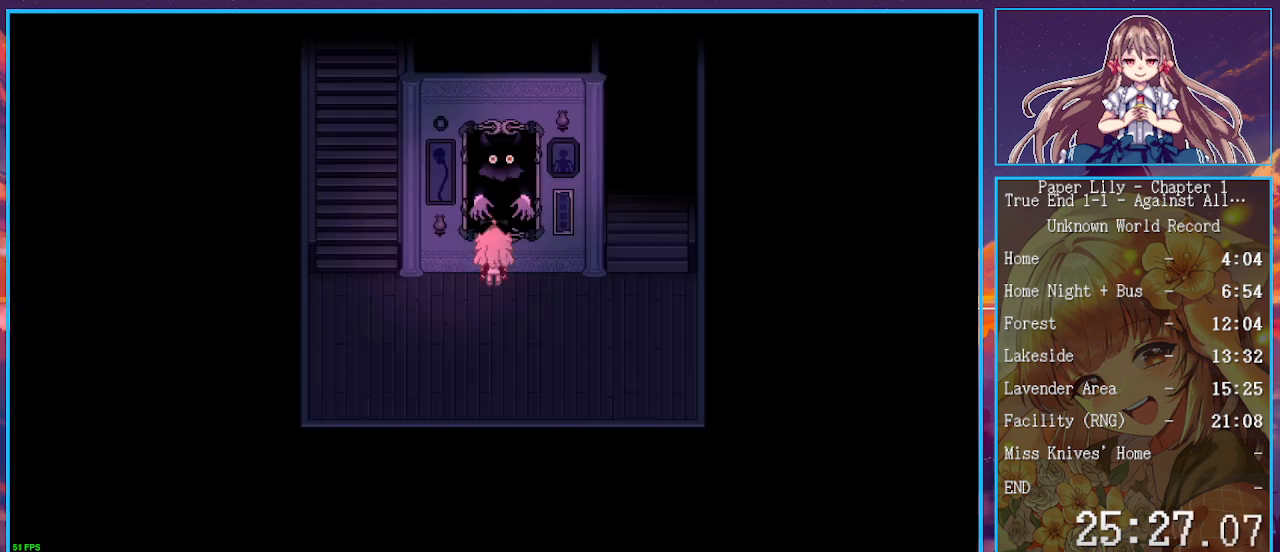
{"keys": ["shift_l", "up", "x"], "events": [[133, "z", "down"], [233, "z", "up"], [333, "z", "down"], [367, "z", "up"]]}
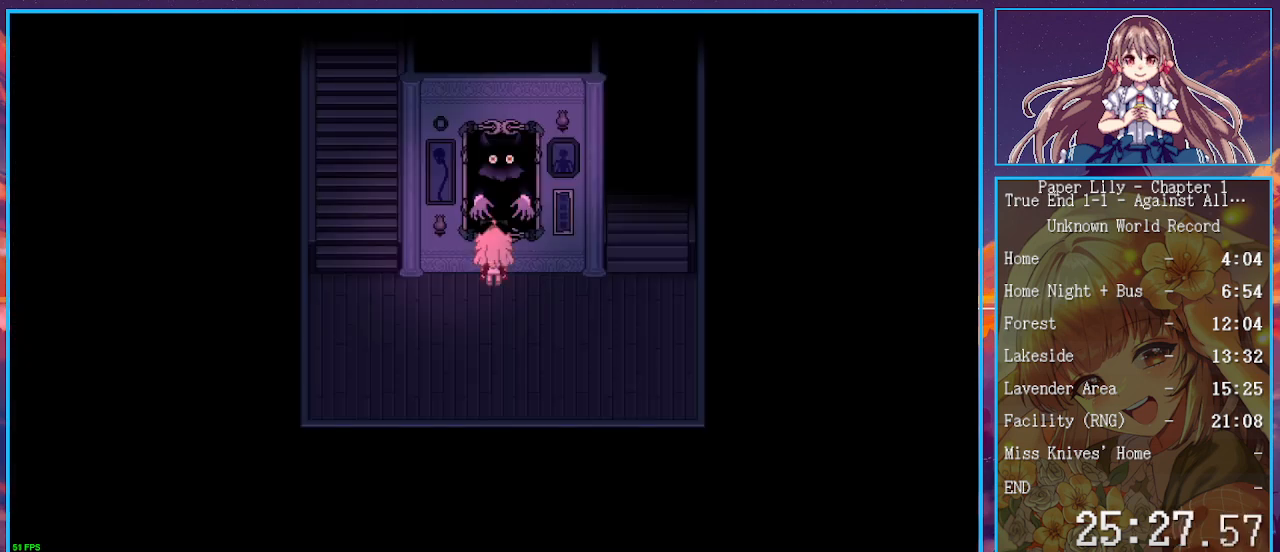
{"keys": ["shift_l", "up", "x", "z"], "events": [[33, "z", "down"], [67, "z", "up"], [200, "z", "down"], [300, "z", "up"], [400, "z", "down"]]}
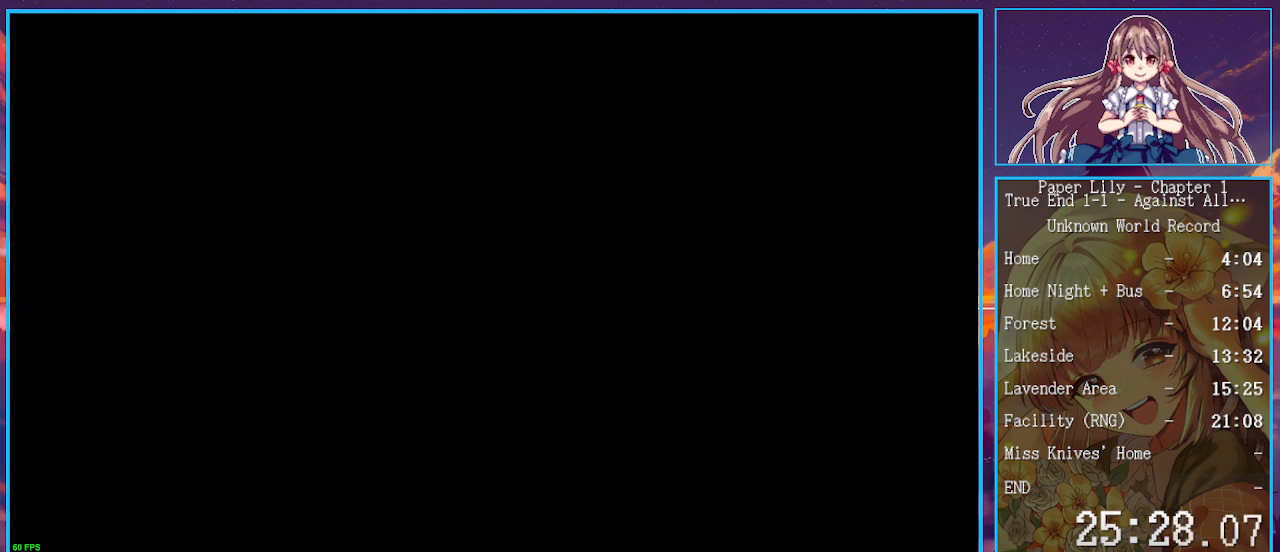
{"keys": ["shift_l", "up", "x", "z"], "events": [[33, "z", "up"], [233, "z", "down"], [300, "z", "up"], [467, "z", "down"]]}
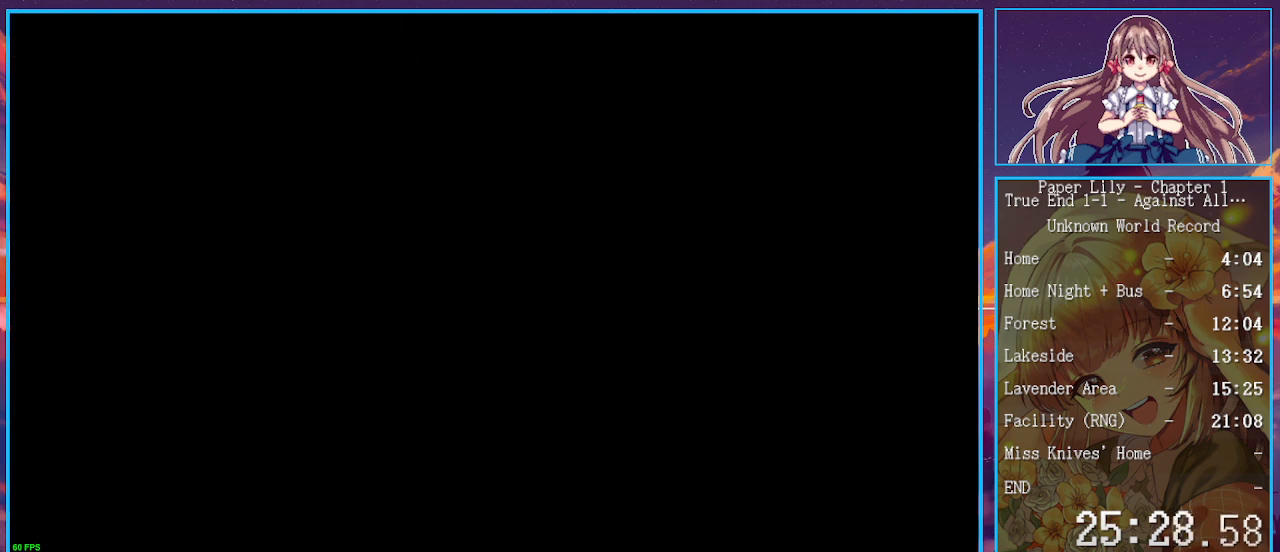
{"keys": ["shift_l", "up", "x"], "events": [[100, "z", "up"], [200, "z", "down"], [300, "z", "up"], [367, "z", "down"], [467, "z", "up"]]}
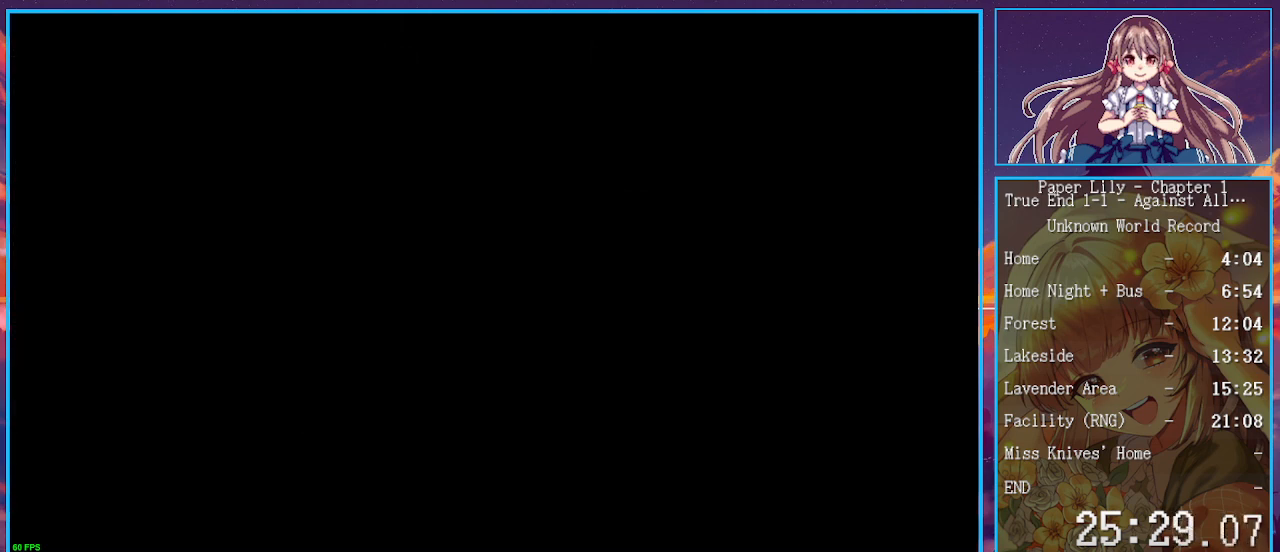
{"keys": ["shift_l", "up", "x", "z"], "events": [[67, "z", "down"], [167, "z", "up"], [267, "z", "down"], [367, "z", "up"], [500, "z", "down"]]}
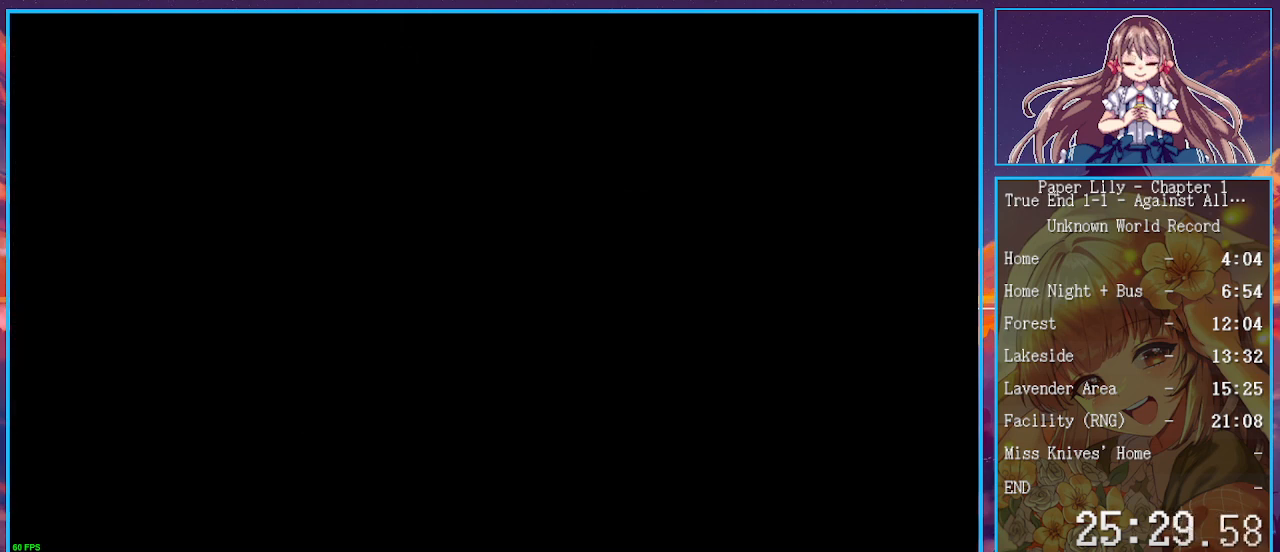
{"keys": ["shift_l", "up", "x"], "events": [[33, "z", "up"], [167, "z", "down"], [267, "z", "up"], [367, "right", "down"], [367, "z", "down"], [400, "right", "up"], [467, "z", "up"]]}
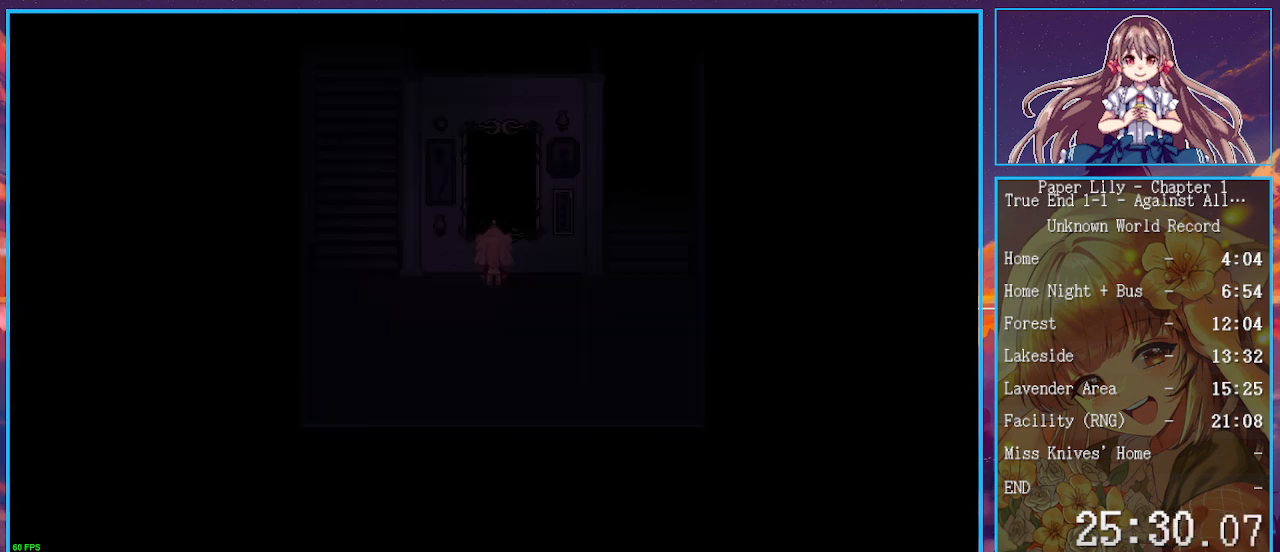
{"keys": ["shift_l", "x", "z"], "events": [[67, "z", "down"], [133, "z", "up"], [233, "up", "up"], [233, "z", "down"], [333, "z", "up"], [433, "z", "down"]]}
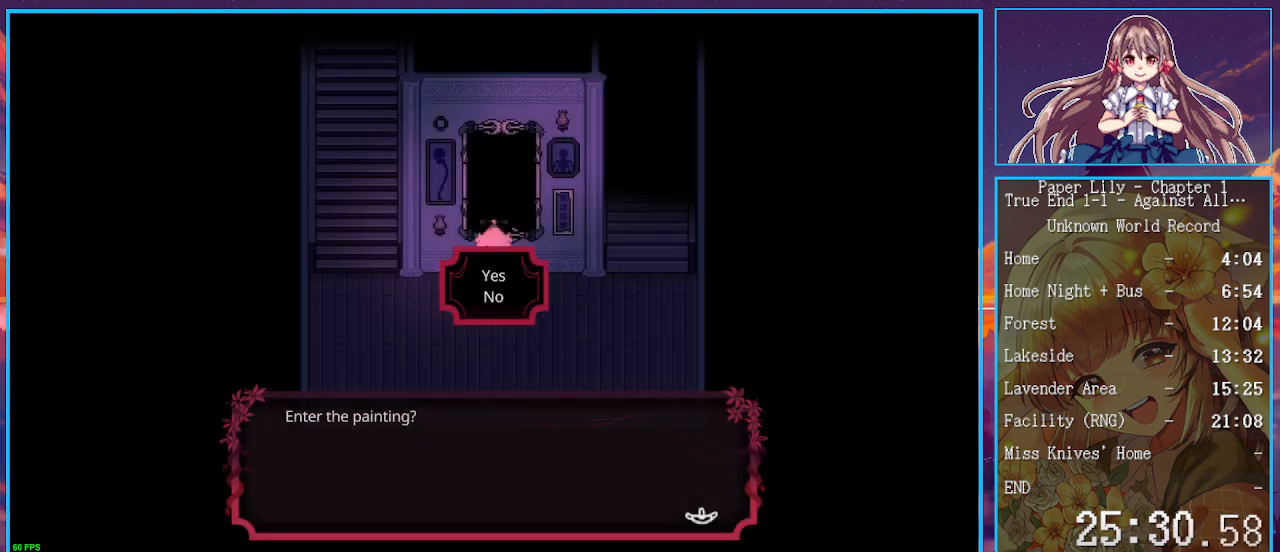
{"keys": ["shift_l", "x"], "events": [[33, "z", "up"], [67, "z", "down"], [167, "down", "down"], [167, "z", "up"], [200, "z", "down"], [267, "down", "up"], [333, "z", "up"]]}
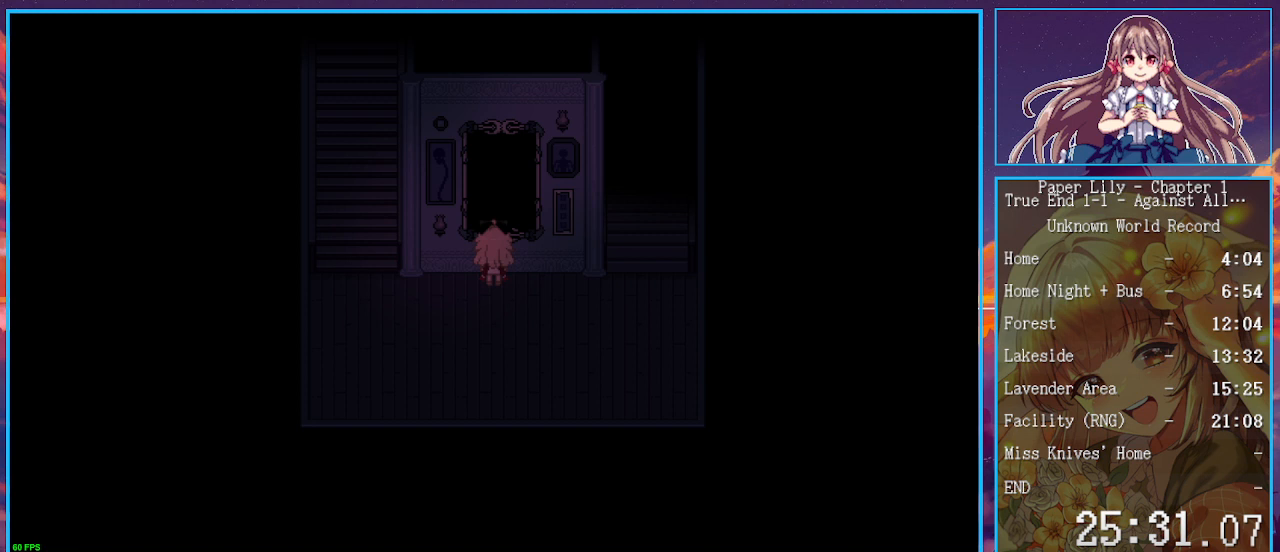
{"keys": ["shift_l", "up", "x"], "events": [[167, "up", "down"]]}
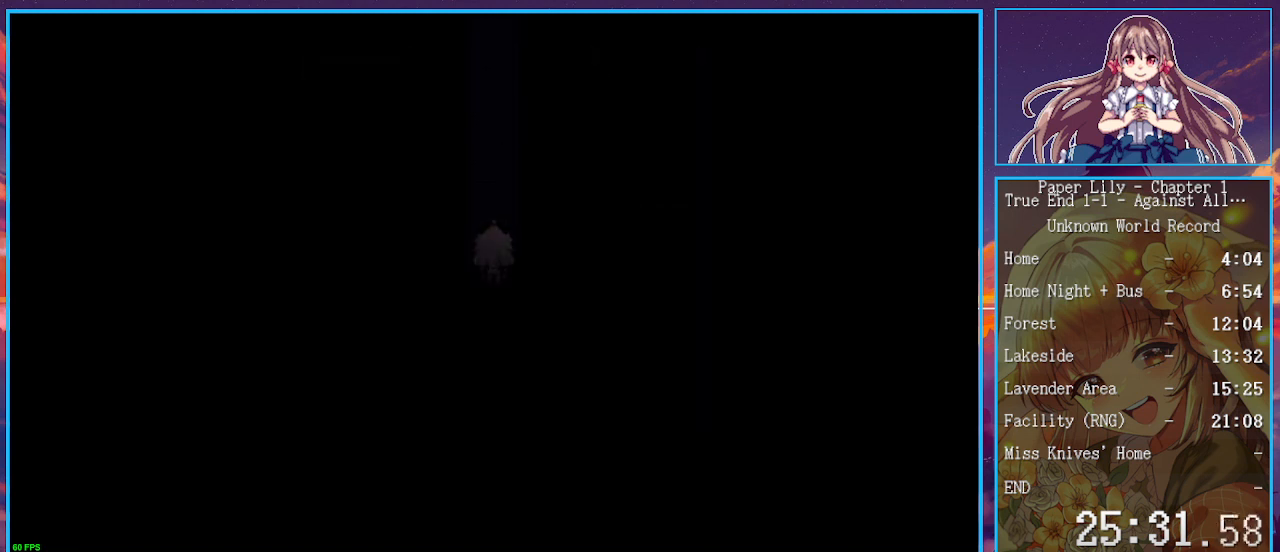
{"keys": ["shift_l", "up", "x"], "events": []}
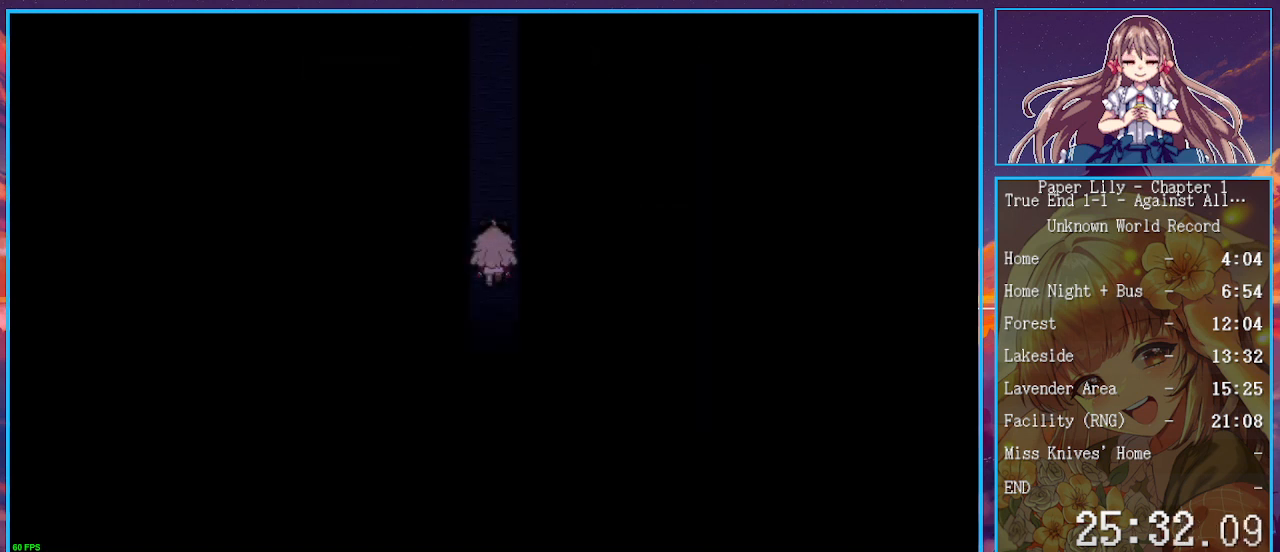
{"keys": ["shift_l", "up", "x"], "events": []}
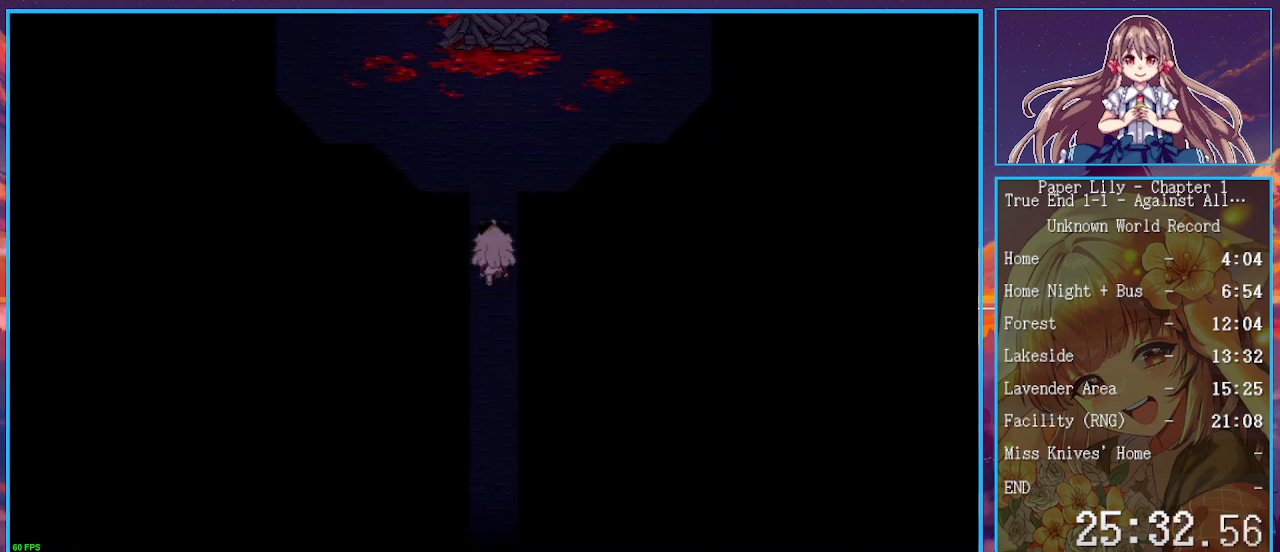
{"keys": ["shift_l", "up", "x", "z"], "events": [[500, "z", "down"]]}
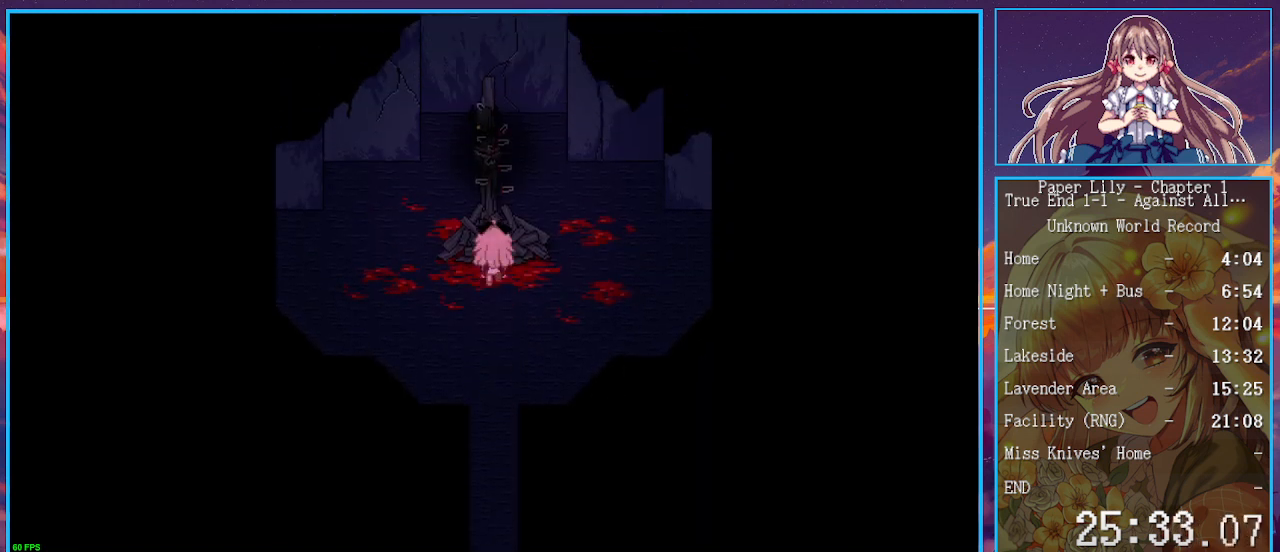
{"keys": ["shift_l", "x"], "events": [[100, "up", "up"], [100, "z", "up"], [200, "z", "down"], [300, "z", "up"], [367, "return", "down"], [367, "z", "down"], [433, "return", "up"], [467, "z", "up"]]}
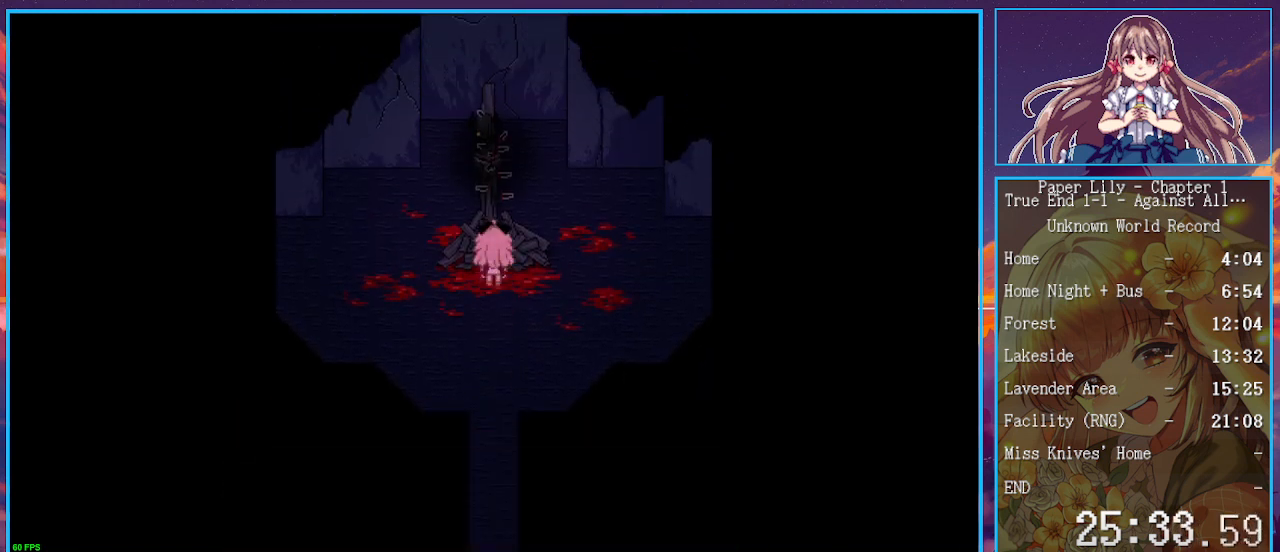
{"keys": ["return", "shift_l", "x"], "events": [[67, "return", "down"], [67, "z", "down"], [133, "return", "up"], [133, "z", "up"], [300, "return", "down"], [300, "z", "down"], [400, "return", "up"], [400, "z", "up"], [433, "return", "down"]]}
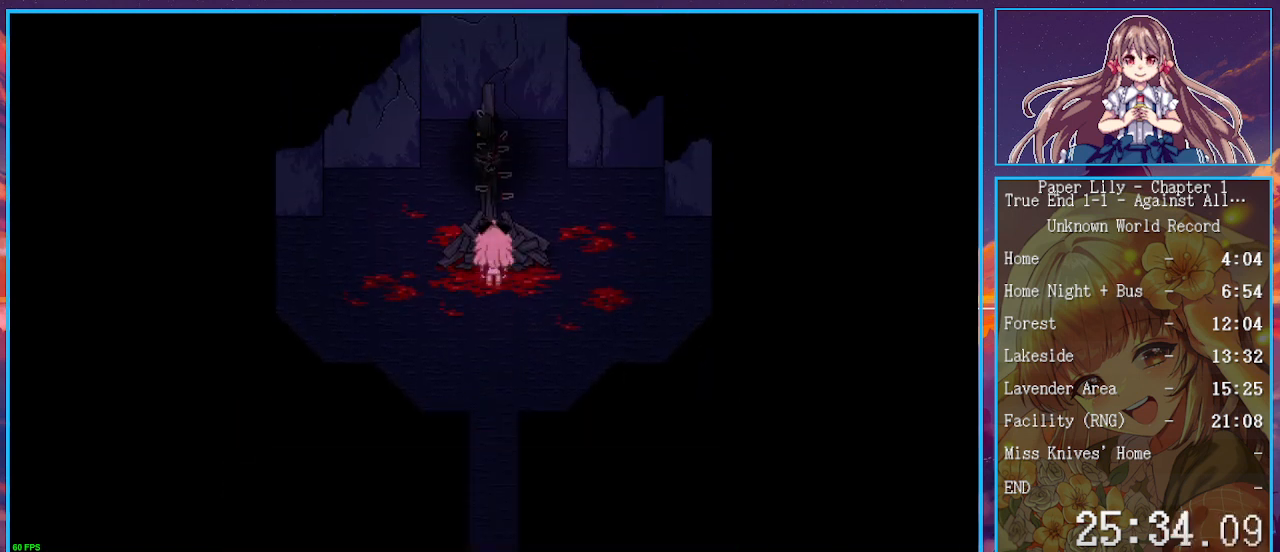
{"keys": ["shift_l", "x"], "events": [[33, "return", "up"], [100, "return", "down"], [233, "return", "up"], [333, "return", "down"], [367, "return", "up"]]}
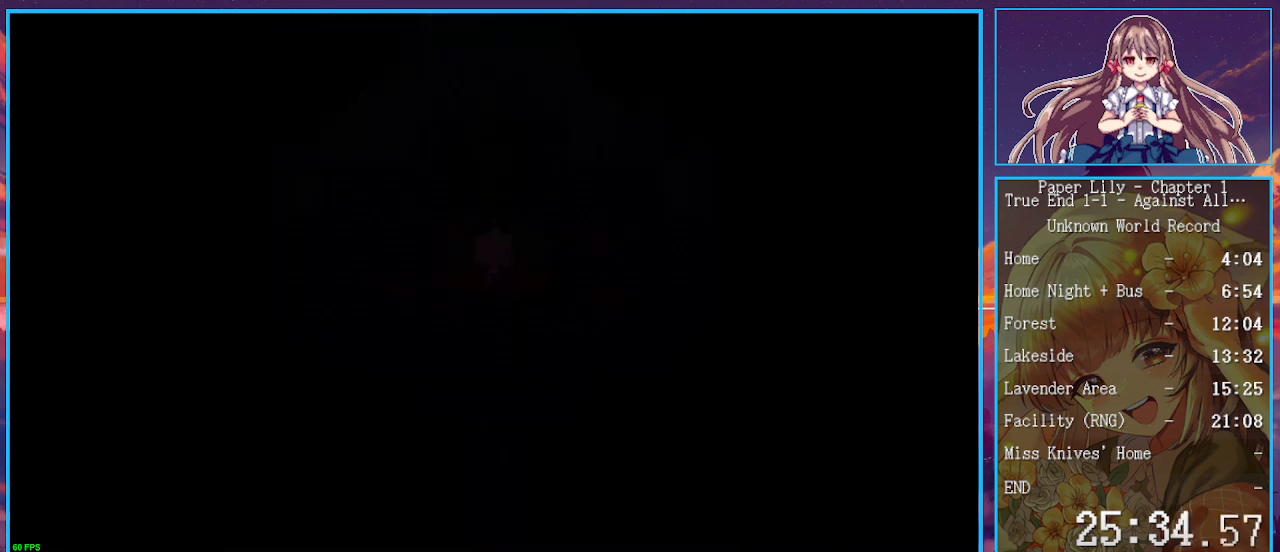
{"keys": ["shift_l", "x"], "events": [[100, "return", "down"], [133, "return", "up"], [233, "return", "down"], [300, "return", "up"], [367, "return", "down"], [467, "return", "up"]]}
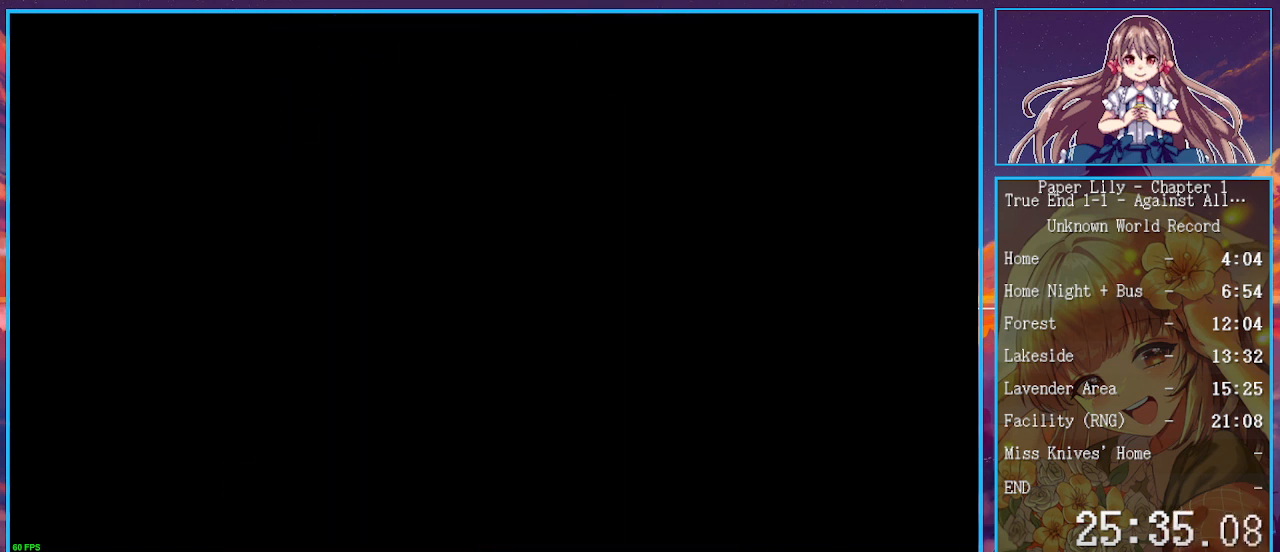
{"keys": ["return", "shift_l", "x"], "events": [[67, "return", "down"], [100, "return", "up"], [200, "return", "down"], [267, "return", "up"], [300, "return", "down"], [333, "return", "up"], [400, "return", "down"], [433, "return", "up"], [500, "return", "down"]]}
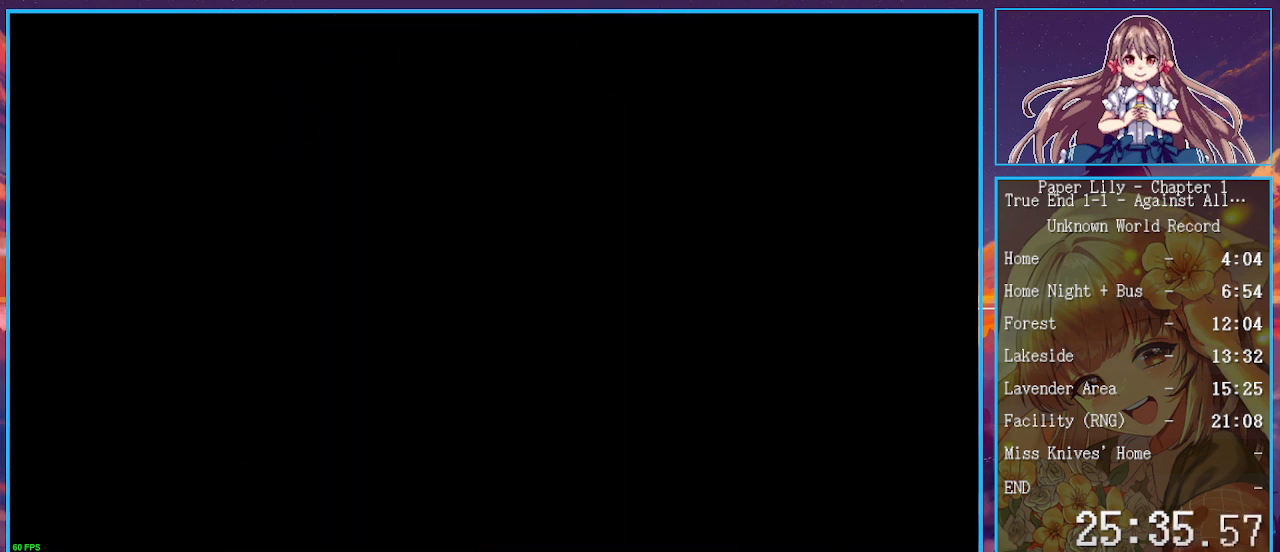
{"keys": ["shift_l", "x"], "events": [[100, "return", "up"], [133, "return", "down"], [167, "return", "up"], [233, "return", "down"], [333, "return", "up"], [367, "return", "down"], [400, "return", "up"], [467, "return", "down"], [500, "return", "up"]]}
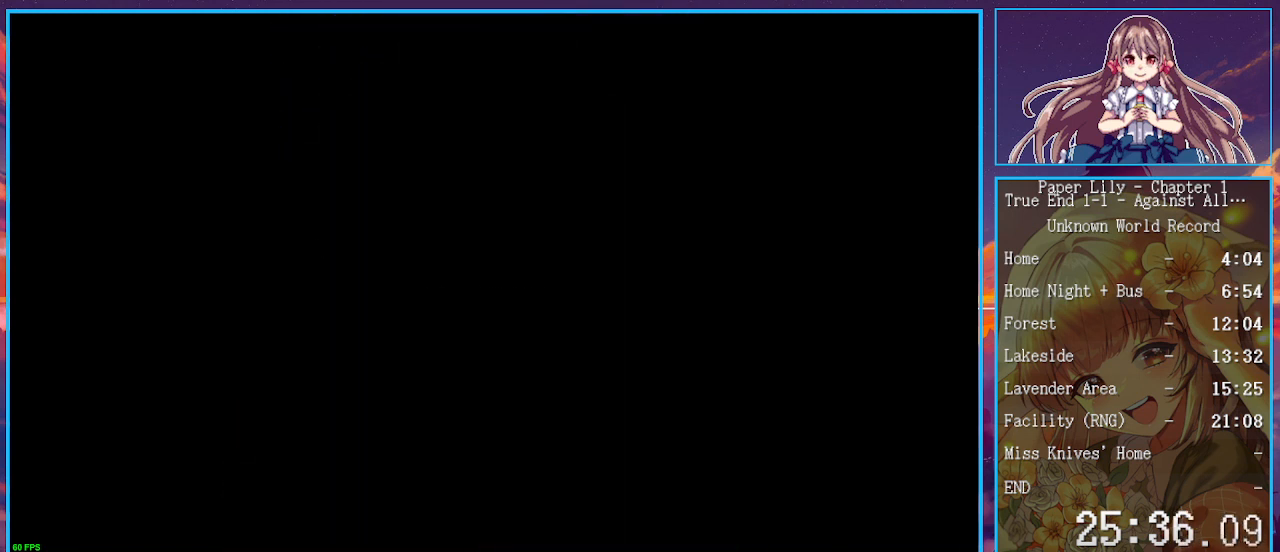
{"keys": ["shift_l", "x"], "events": [[67, "return", "down"], [100, "return", "up"]]}
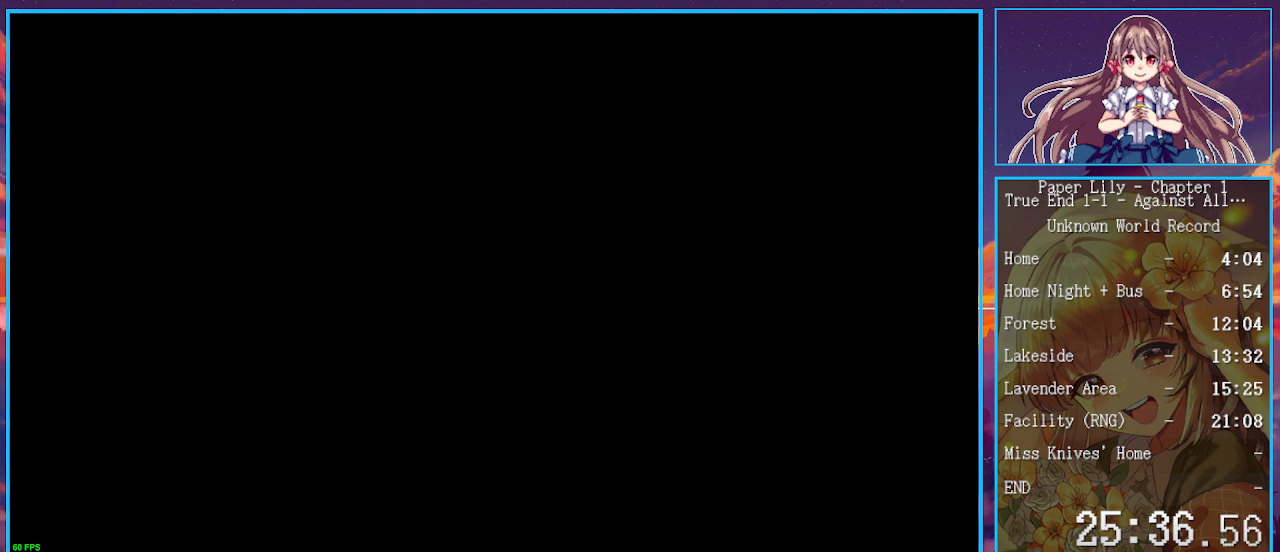
{"keys": ["shift_l", "x"], "events": []}
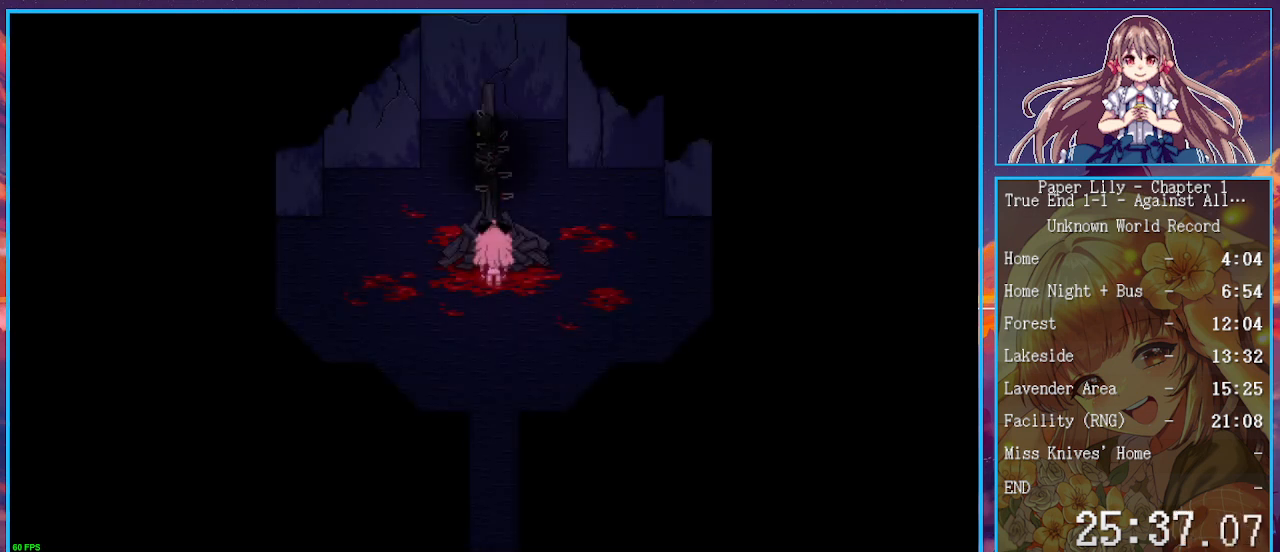
{"keys": ["left", "return", "shift_l", "x", "z"], "events": [[233, "left", "down"], [233, "return", "down"], [267, "left", "up"], [267, "return", "up"], [400, "left", "down"], [400, "return", "down"], [467, "left", "up"], [467, "return", "up"], [467, "z", "down"], [500, "left", "down"], [500, "return", "down"]]}
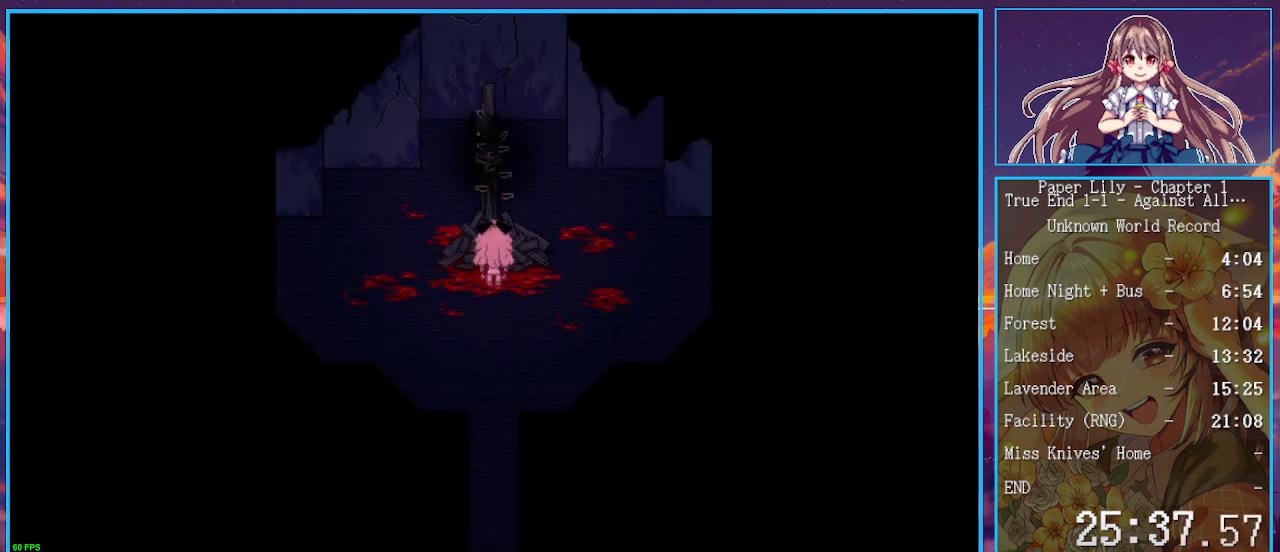
{"keys": ["x"], "events": [[67, "left", "up"], [67, "return", "up"], [67, "z", "up"], [100, "left", "down"], [100, "return", "down"], [133, "left", "up"], [133, "return", "up"], [133, "z", "down"], [200, "return", "down"], [200, "shift_l", "up"], [233, "return", "up"], [300, "return", "down"], [300, "z", "up"], [333, "return", "up"], [333, "z", "down"], [433, "z", "up"]]}